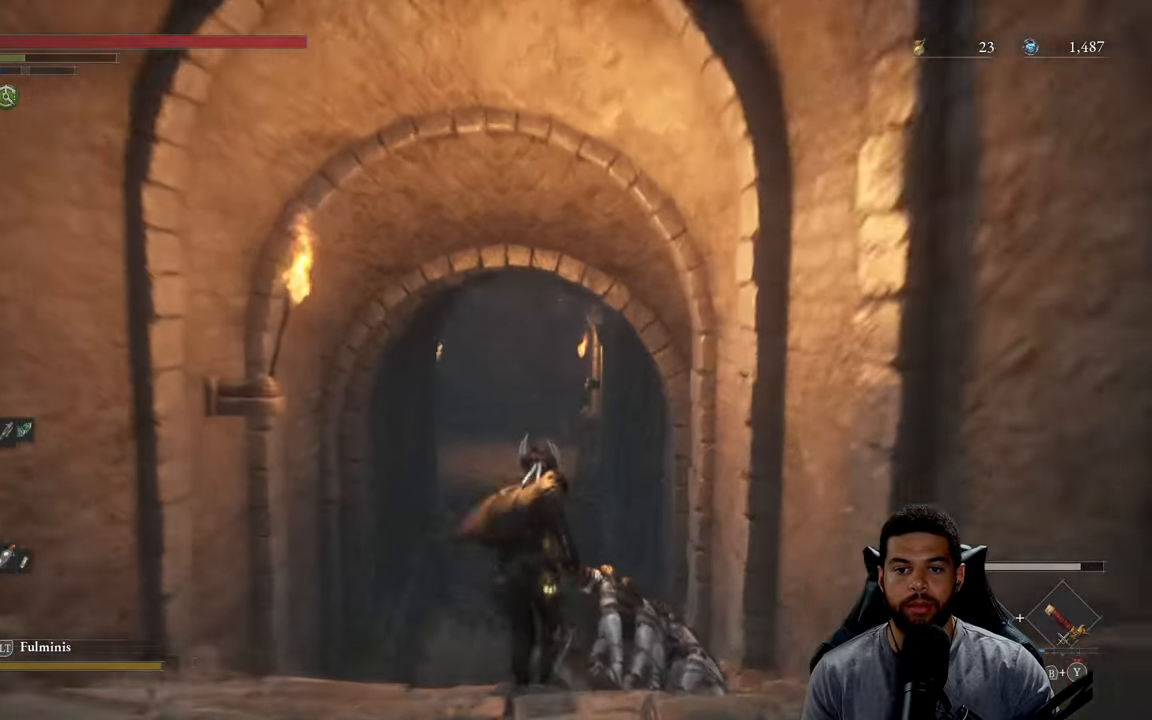
Gameplay with a controller (Xbox layout); each line is a JSON object with the inputs held at the frame after it. "events" lists button and stick changes between this image and that frame as [ms after this image, input, new state], when the widget could be followed in between.
{"buttons": ["B"], "left_stick": "up", "right_stick": "center", "events": []}
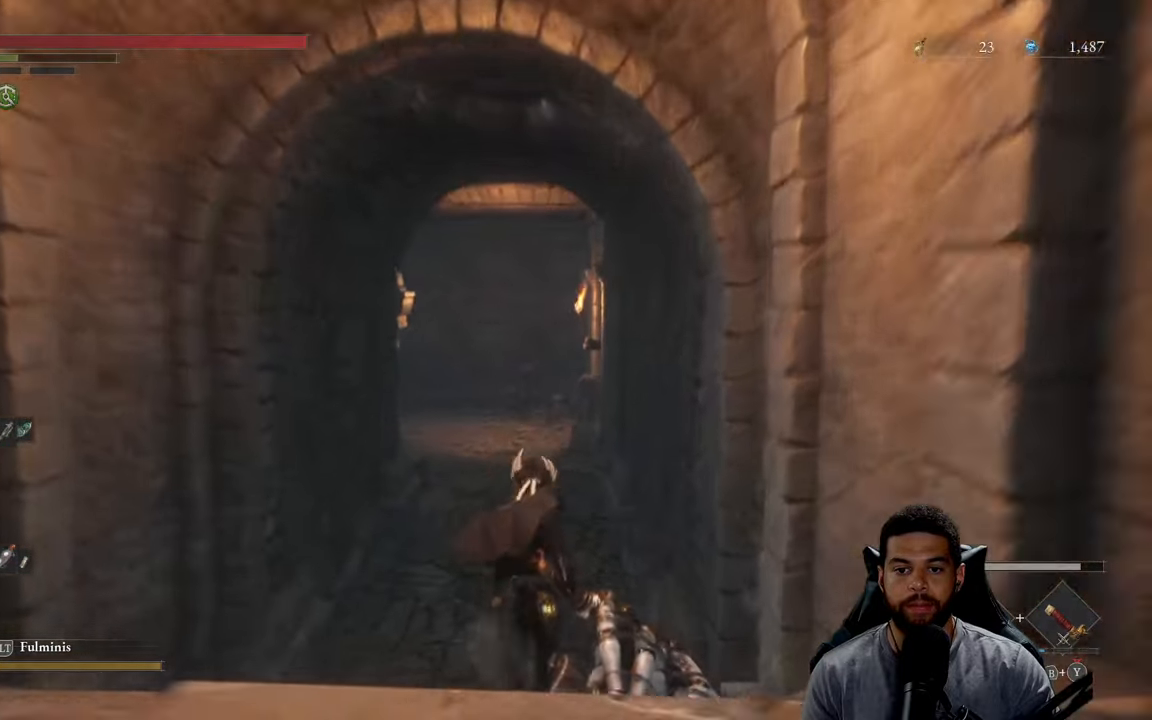
{"buttons": ["B"], "left_stick": "up", "right_stick": "center", "events": []}
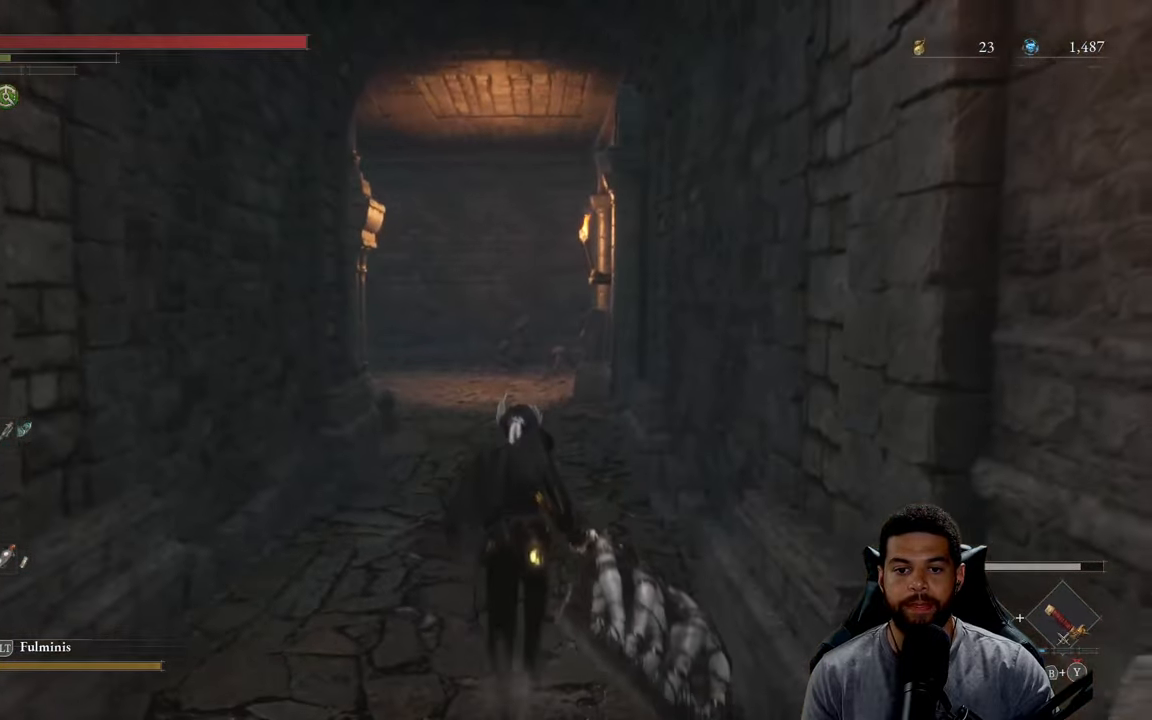
{"buttons": ["B"], "left_stick": "up", "right_stick": "center", "events": []}
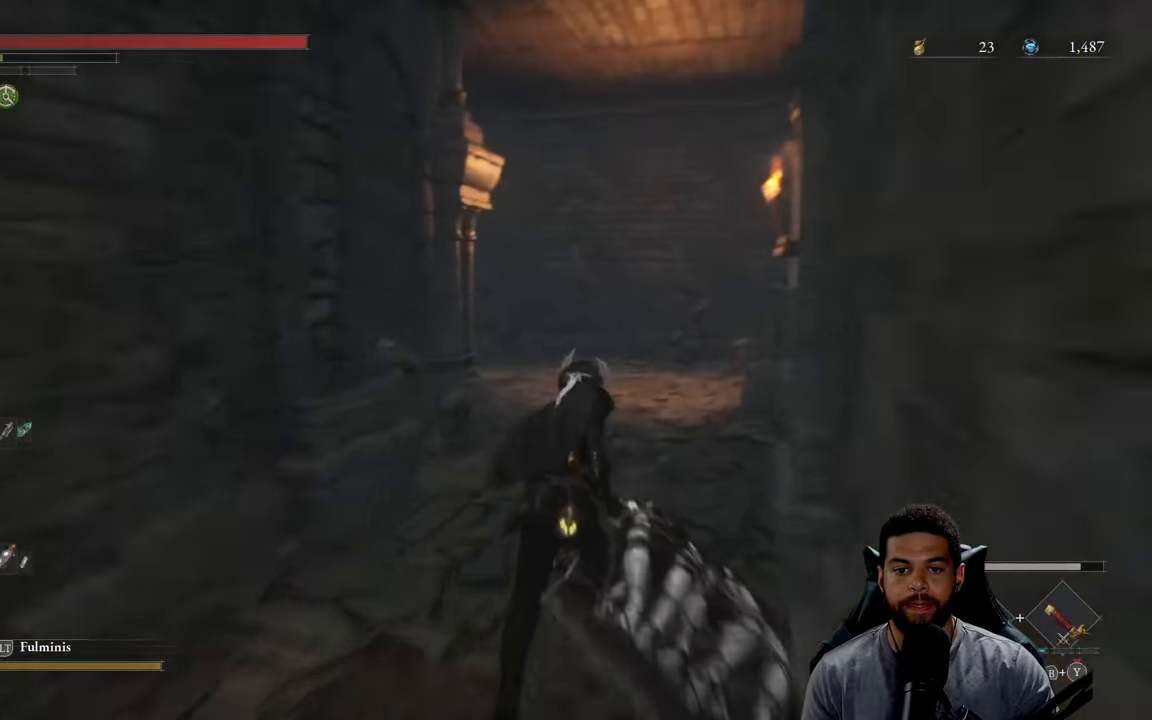
{"buttons": ["B"], "left_stick": "up-right", "right_stick": "left", "events": [[100, "right_stick", "left"], [333, "left_stick", "up-right"]]}
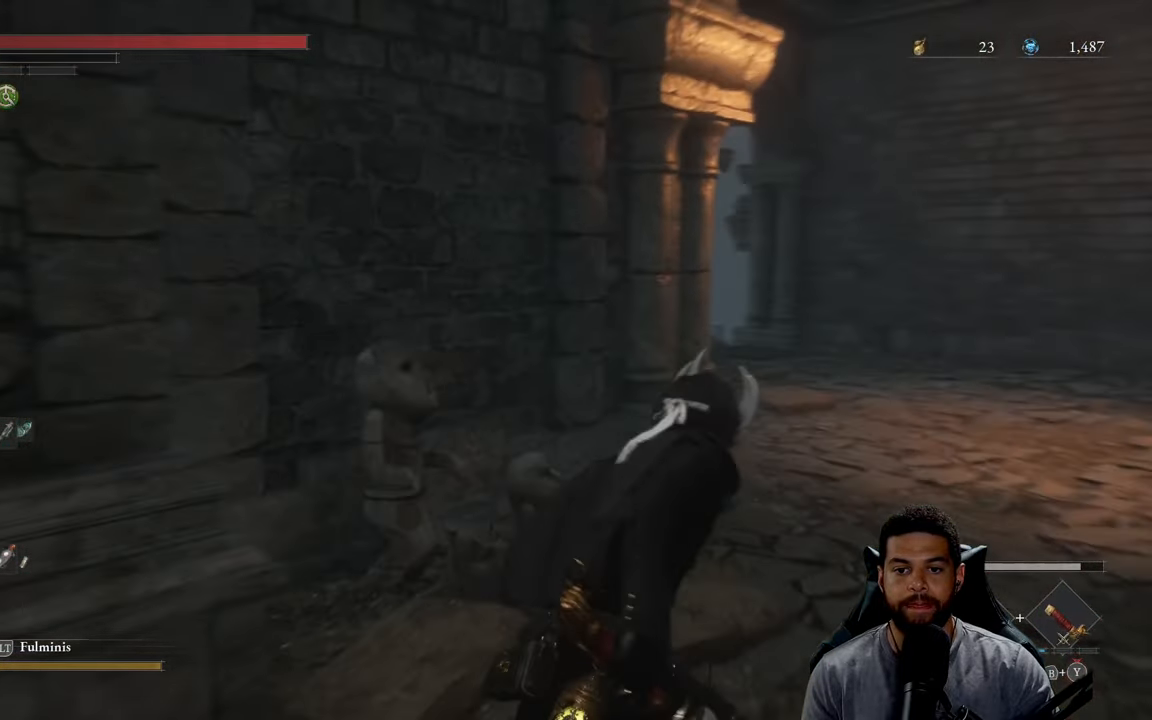
{"buttons": ["B"], "left_stick": "up-right", "right_stick": "left", "events": []}
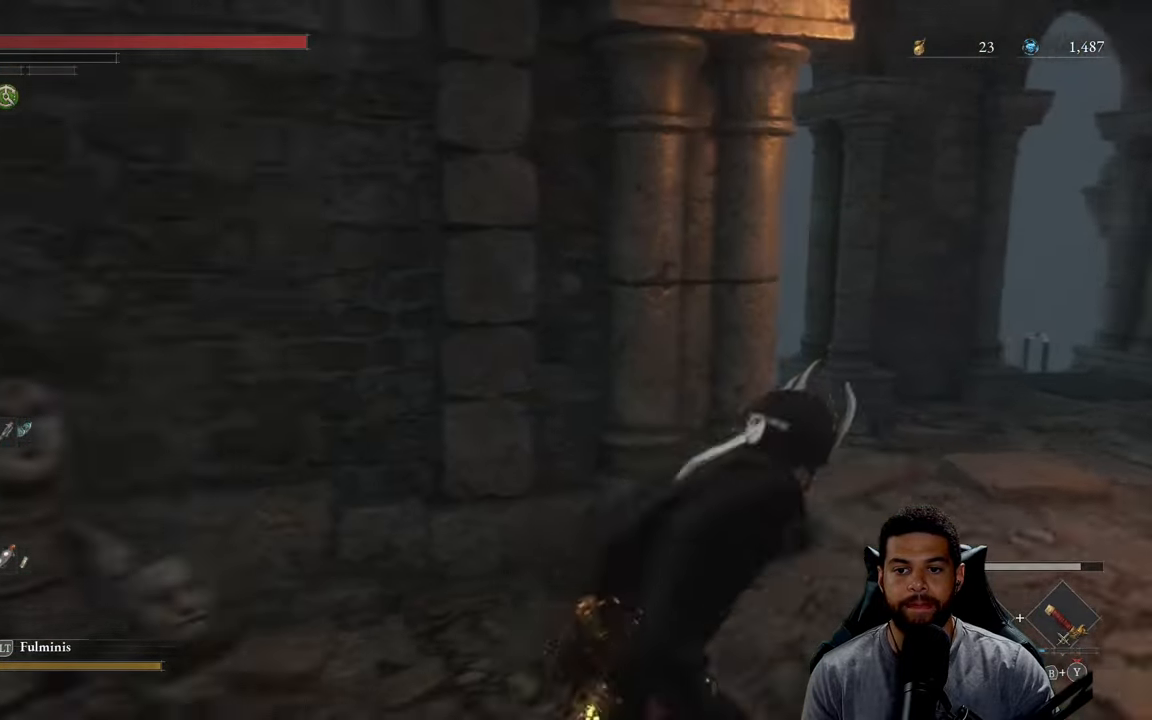
{"buttons": ["B"], "left_stick": "up-right", "right_stick": "left", "events": []}
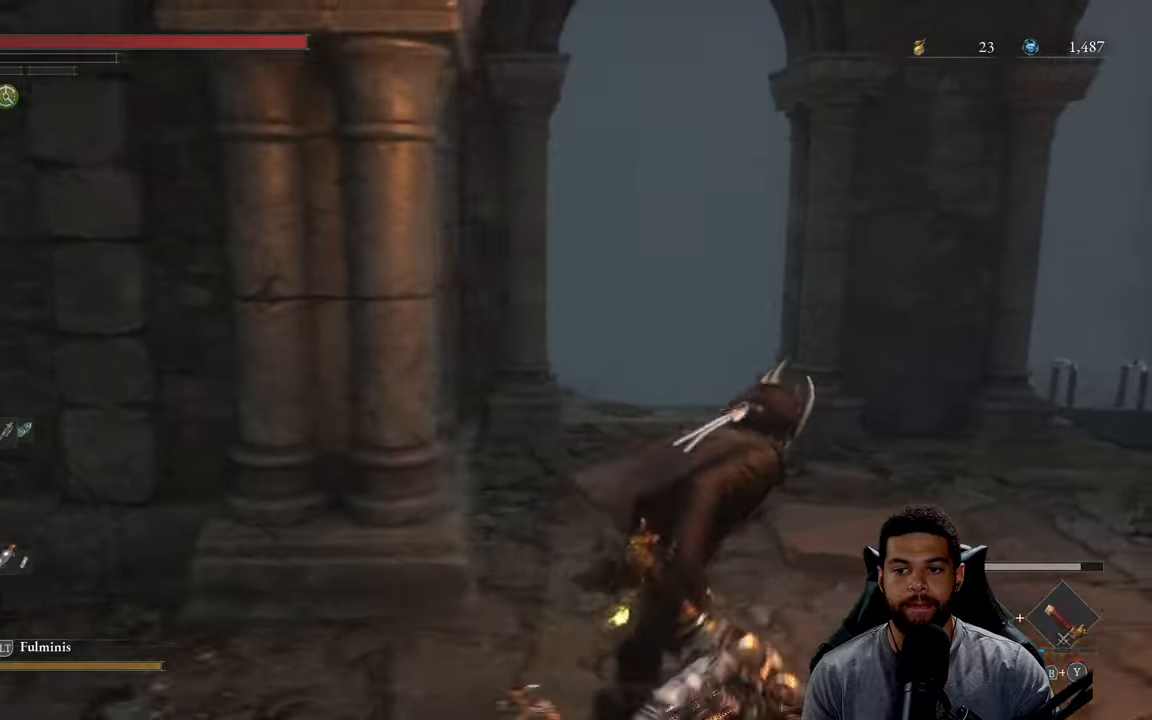
{"buttons": ["B"], "left_stick": "up-right", "right_stick": "down", "events": [[150, "right_stick", "center"], [267, "right_stick", "down"]]}
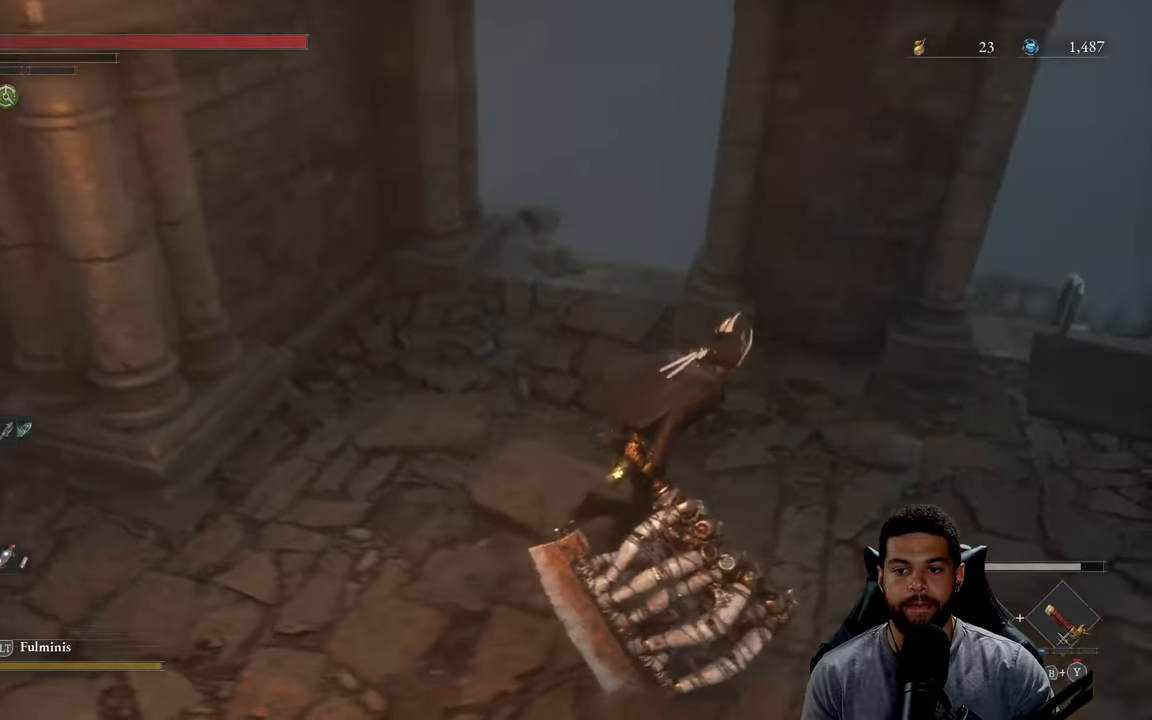
{"buttons": [], "left_stick": "right", "right_stick": "down-left", "events": [[67, "right_stick", "center"], [150, "left_stick", "right"], [234, "B", "up"], [467, "right_stick", "down-left"]]}
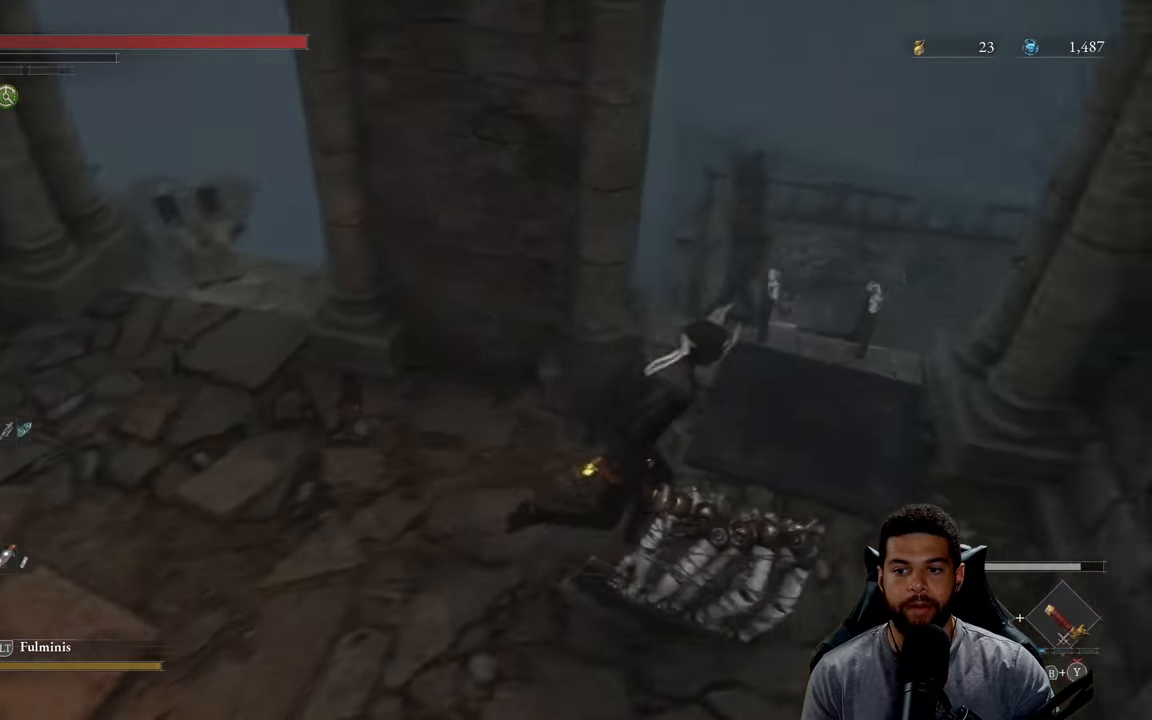
{"buttons": [], "left_stick": "center", "right_stick": "center", "events": [[34, "left_stick", "up-right"], [217, "right_stick", "center"], [300, "left_stick", "right"], [484, "left_stick", "center"]]}
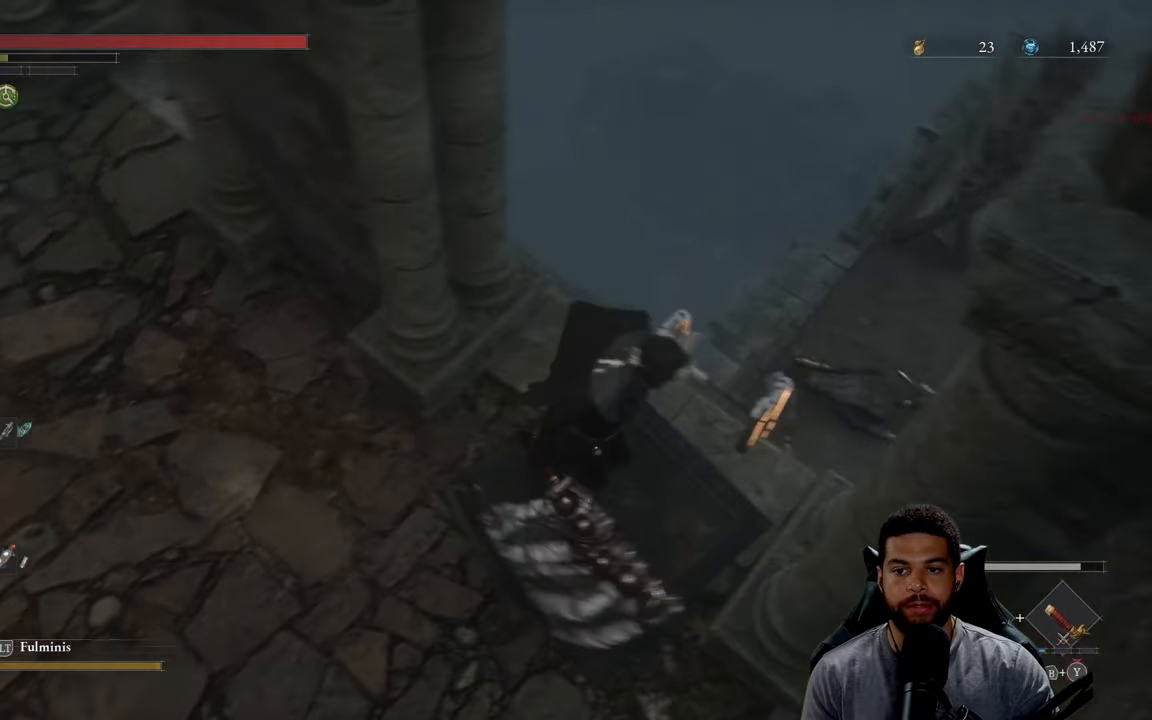
{"buttons": [], "left_stick": "center", "right_stick": "up", "events": [[50, "right_stick", "right"], [234, "right_stick", "up"], [284, "right_stick", "center"], [434, "right_stick", "up"]]}
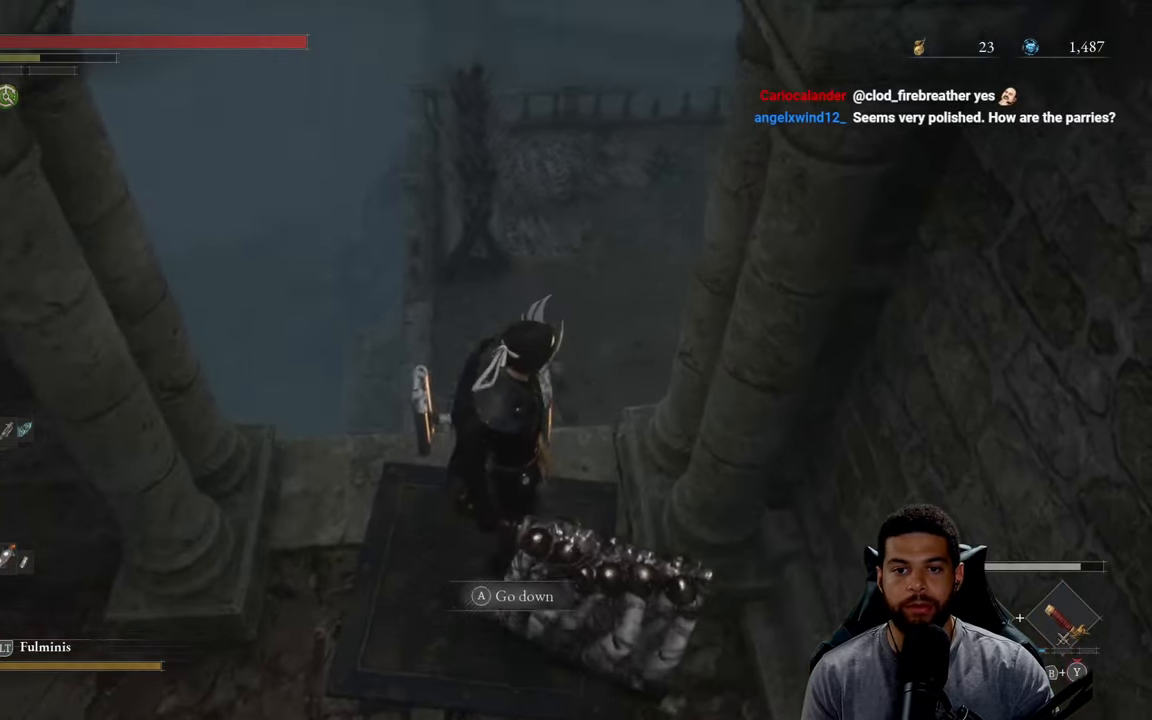
{"buttons": [], "left_stick": "center", "right_stick": "right", "events": [[50, "right_stick", "center"], [500, "right_stick", "right"]]}
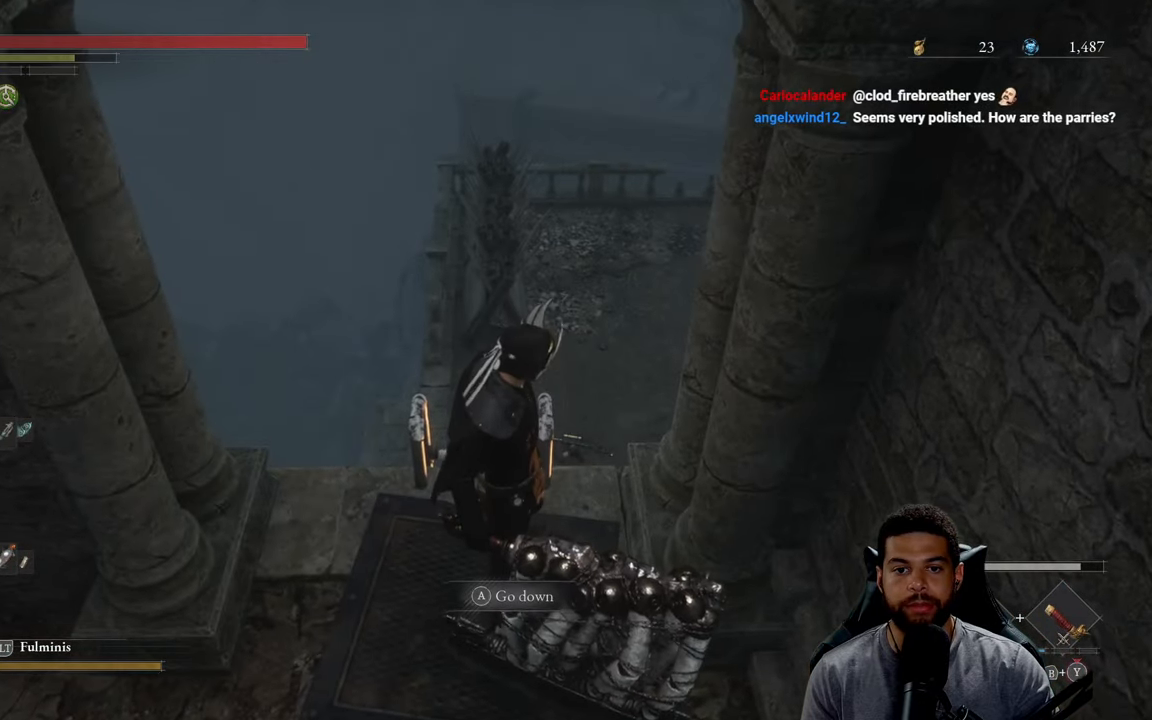
{"buttons": [], "left_stick": "center", "right_stick": "center", "events": [[67, "left_stick", "left"], [184, "left_stick", "up"], [334, "right_stick", "center"], [484, "left_stick", "center"]]}
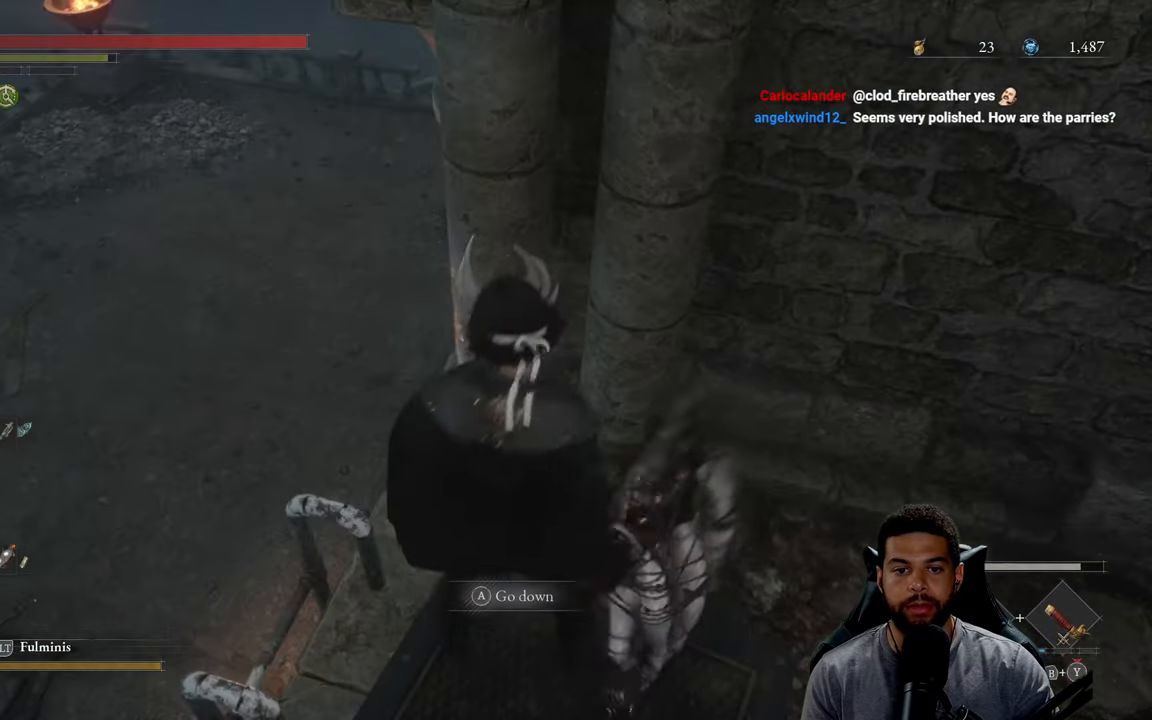
{"buttons": [], "left_stick": "left", "right_stick": "down-right", "events": [[84, "right_stick", "down"], [317, "right_stick", "down-right"], [350, "left_stick", "left"]]}
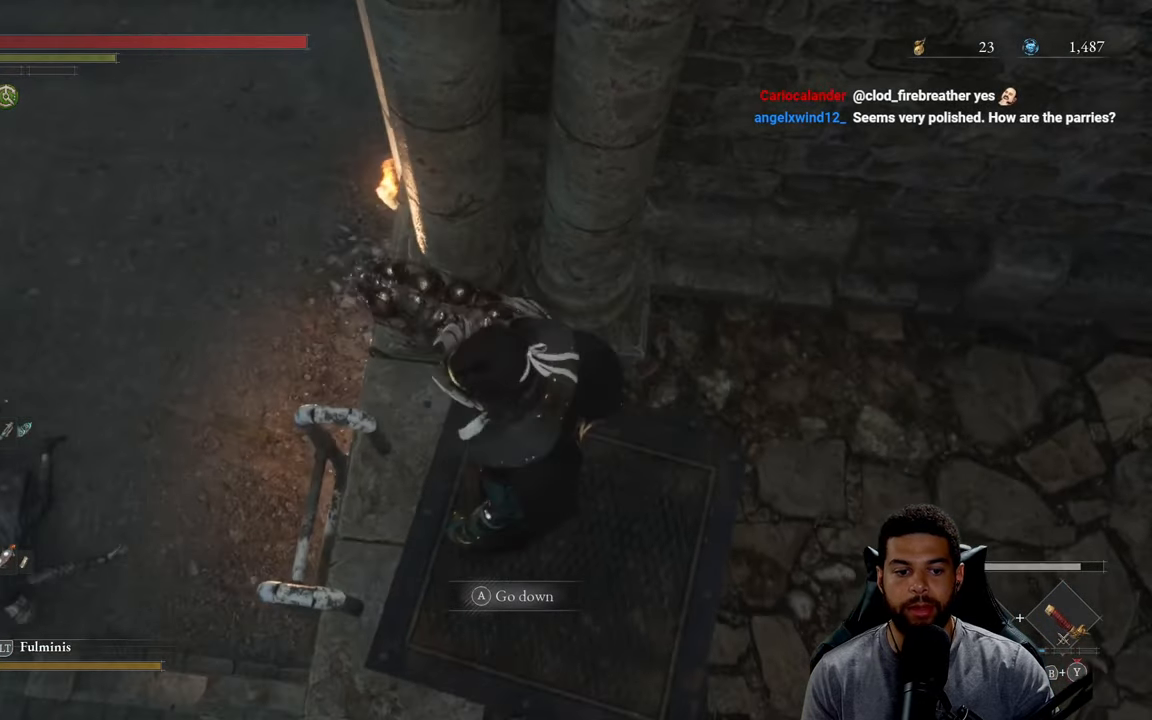
{"buttons": [], "left_stick": "right", "right_stick": "up-right", "events": [[17, "left_stick", "center"], [367, "right_stick", "up-right"], [384, "left_stick", "right"]]}
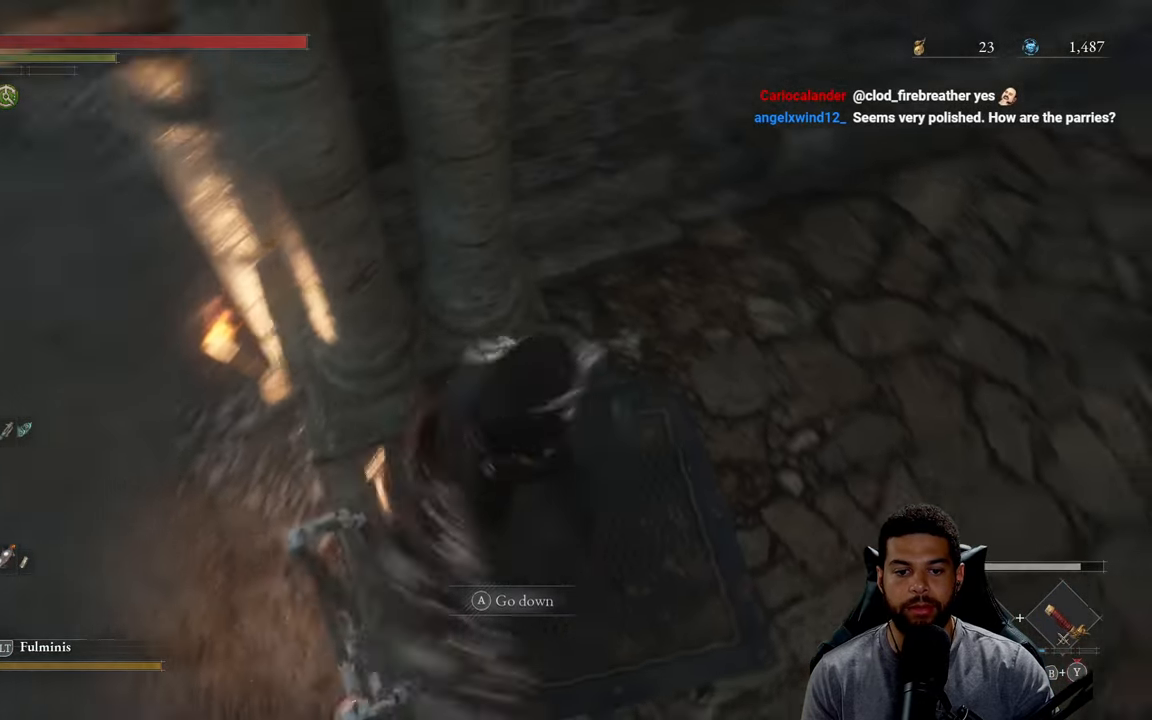
{"buttons": ["B"], "left_stick": "up-right", "right_stick": "center", "events": [[134, "left_stick", "up-right"], [400, "right_stick", "center"], [500, "B", "down"]]}
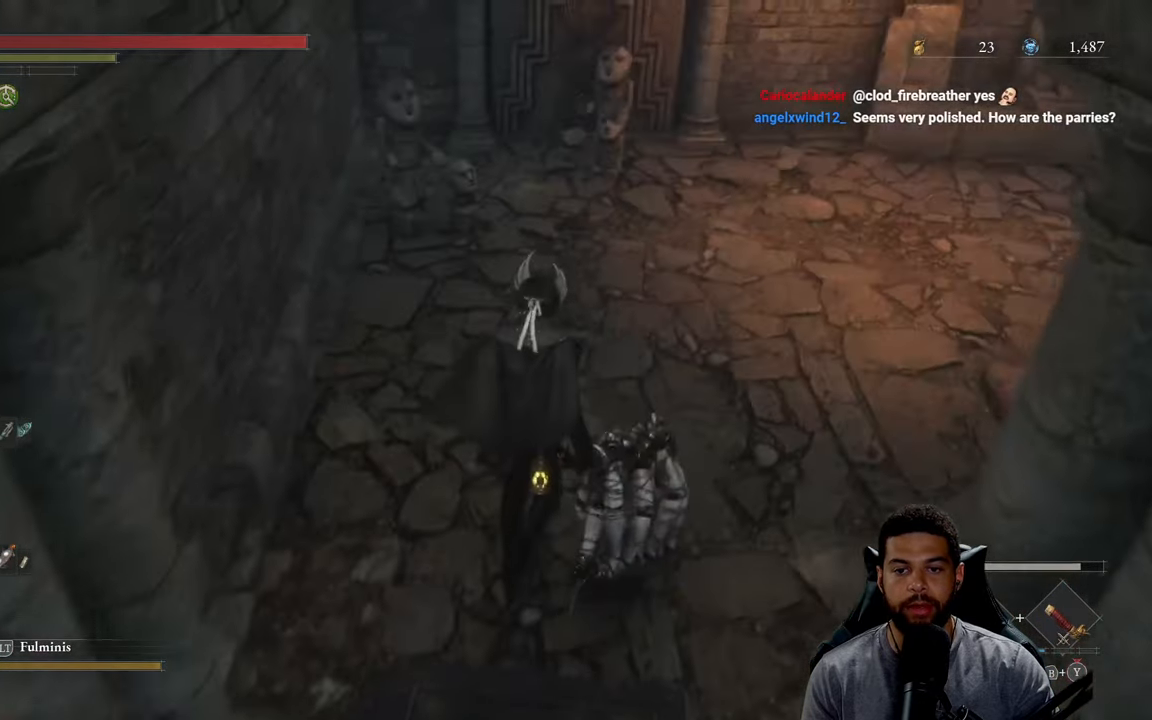
{"buttons": ["B"], "left_stick": "up-right", "right_stick": "up", "events": [[267, "right_stick", "up-right"], [466, "right_stick", "up"]]}
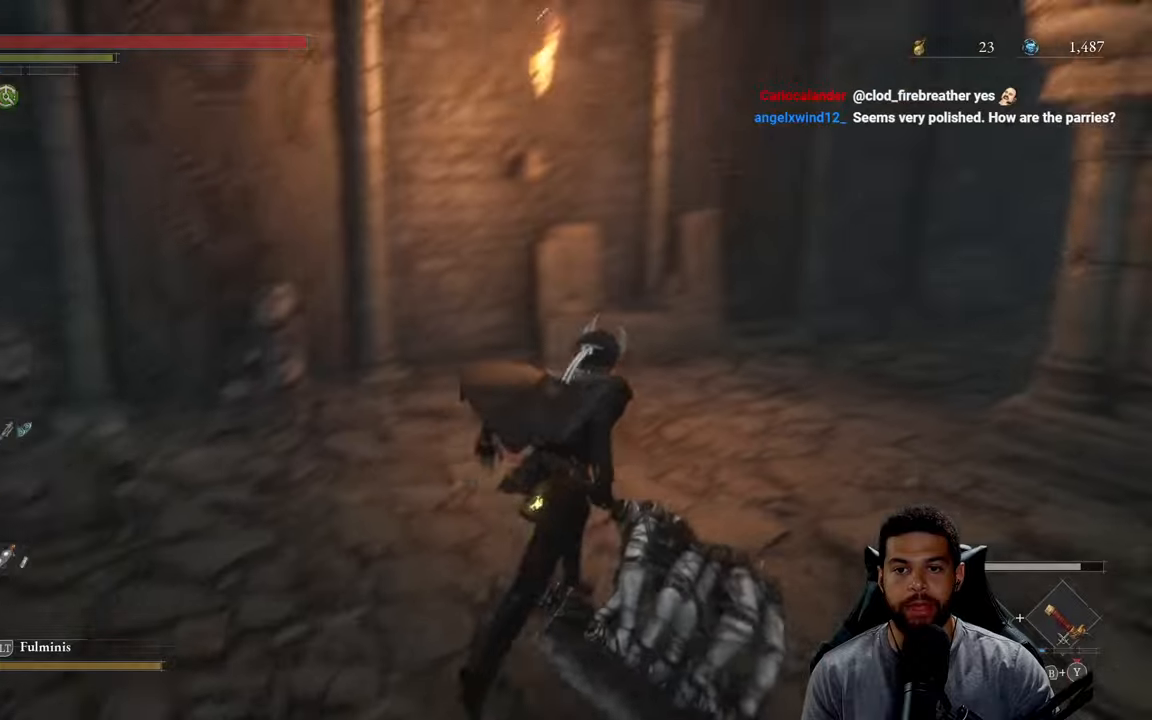
{"buttons": ["B"], "left_stick": "up", "right_stick": "center", "events": [[16, "right_stick", "center"], [133, "right_stick", "right"], [183, "left_stick", "up"], [316, "right_stick", "center"]]}
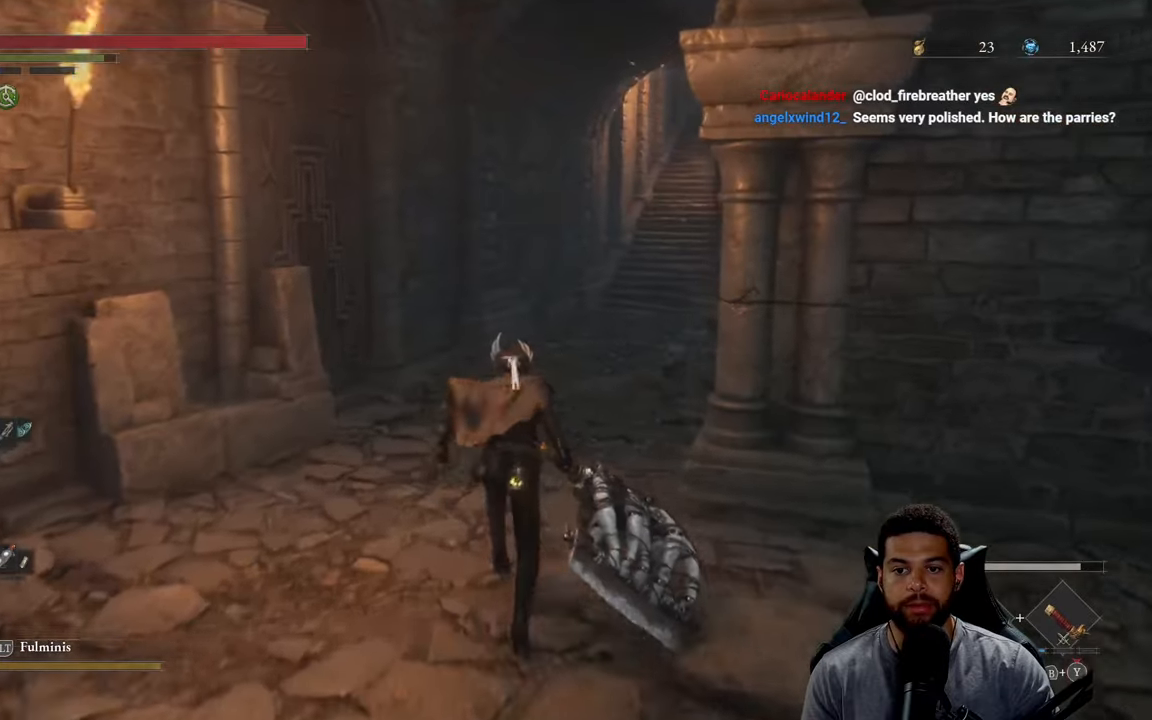
{"buttons": ["B"], "left_stick": "up", "right_stick": "right", "events": [[383, "right_stick", "right"]]}
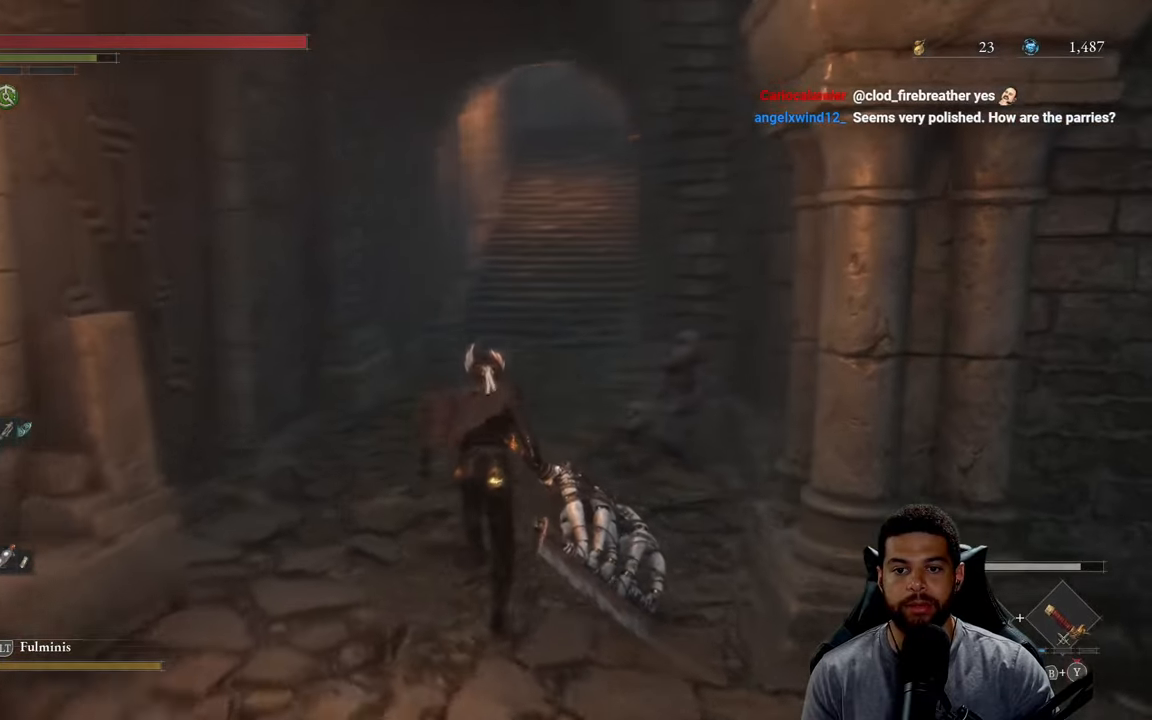
{"buttons": ["B"], "left_stick": "up", "right_stick": "up", "events": [[16, "right_stick", "center"], [433, "right_stick", "up"]]}
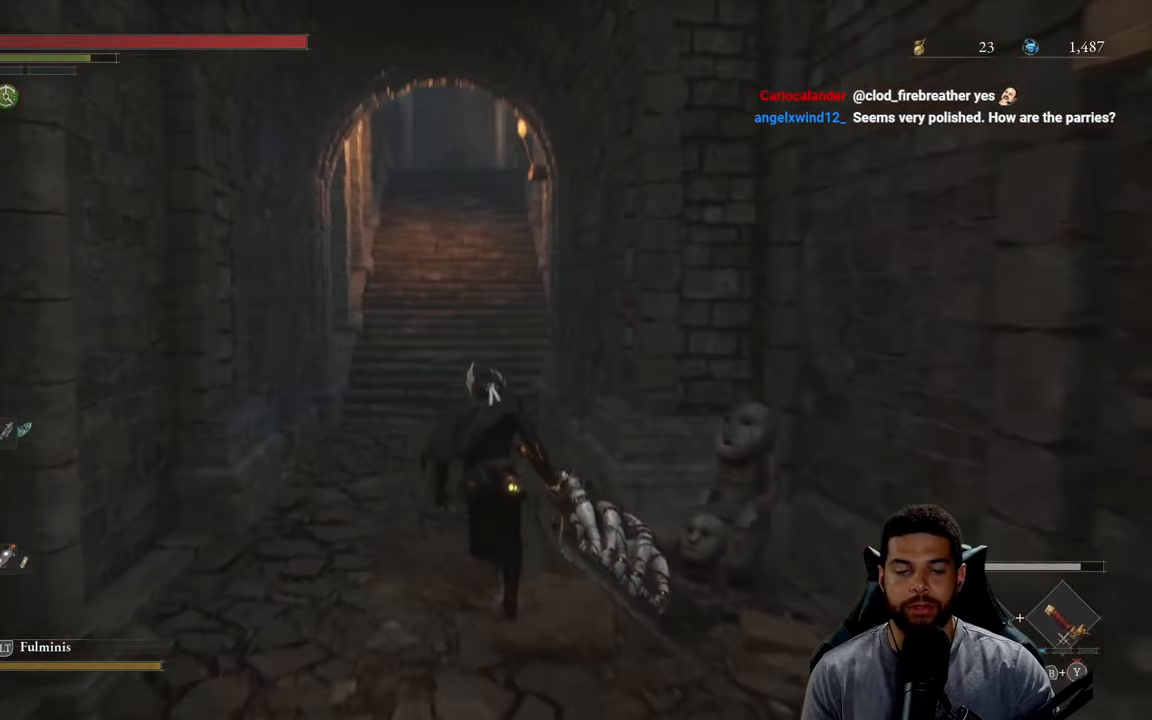
{"buttons": ["B"], "left_stick": "up", "right_stick": "center", "events": [[83, "right_stick", "center"]]}
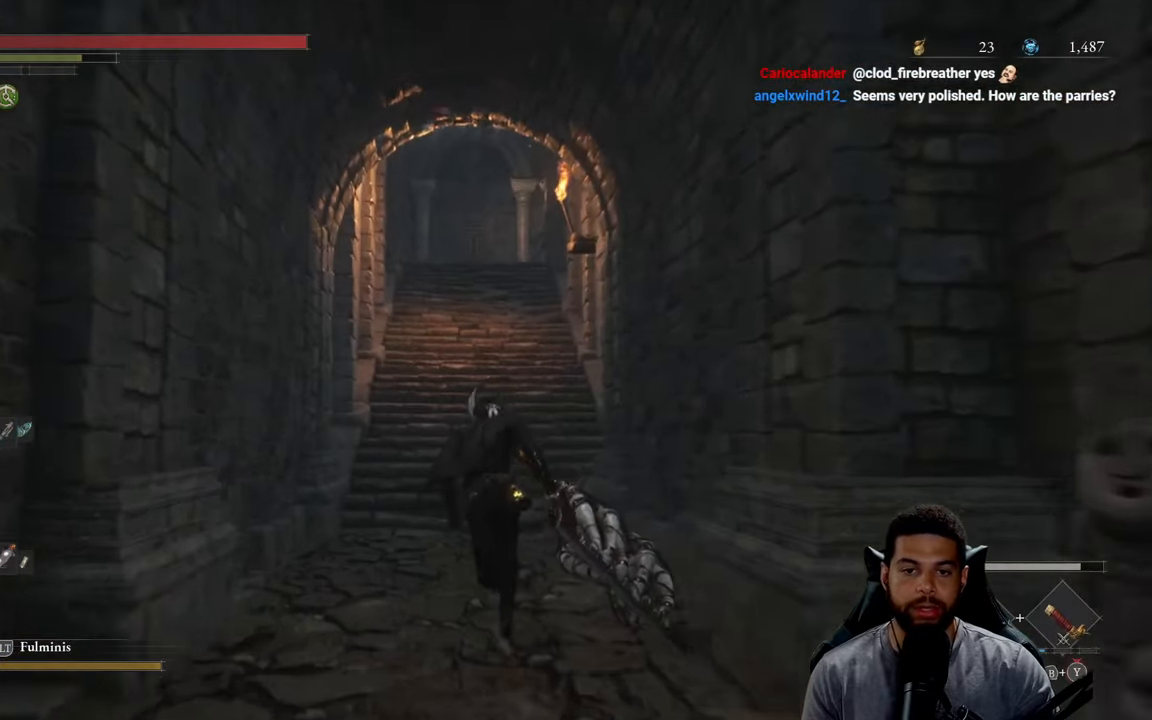
{"buttons": ["B"], "left_stick": "up", "right_stick": "center", "events": []}
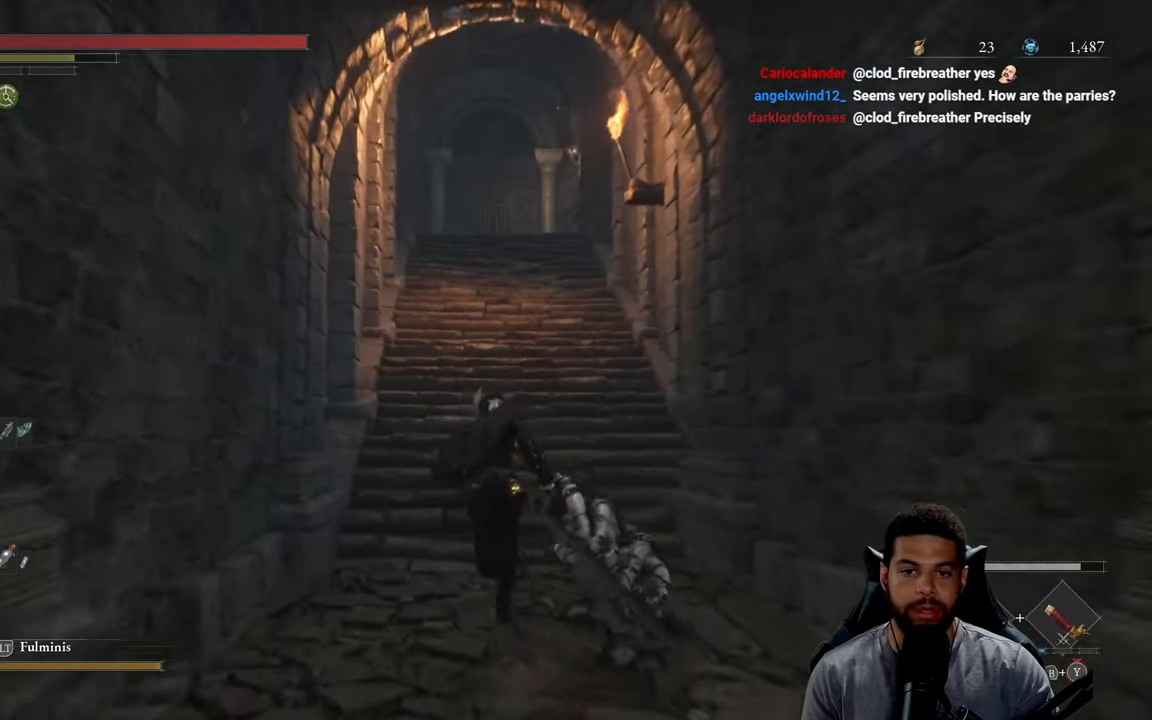
{"buttons": ["B"], "left_stick": "up", "right_stick": "center", "events": [[266, "right_stick", "down"], [383, "right_stick", "center"]]}
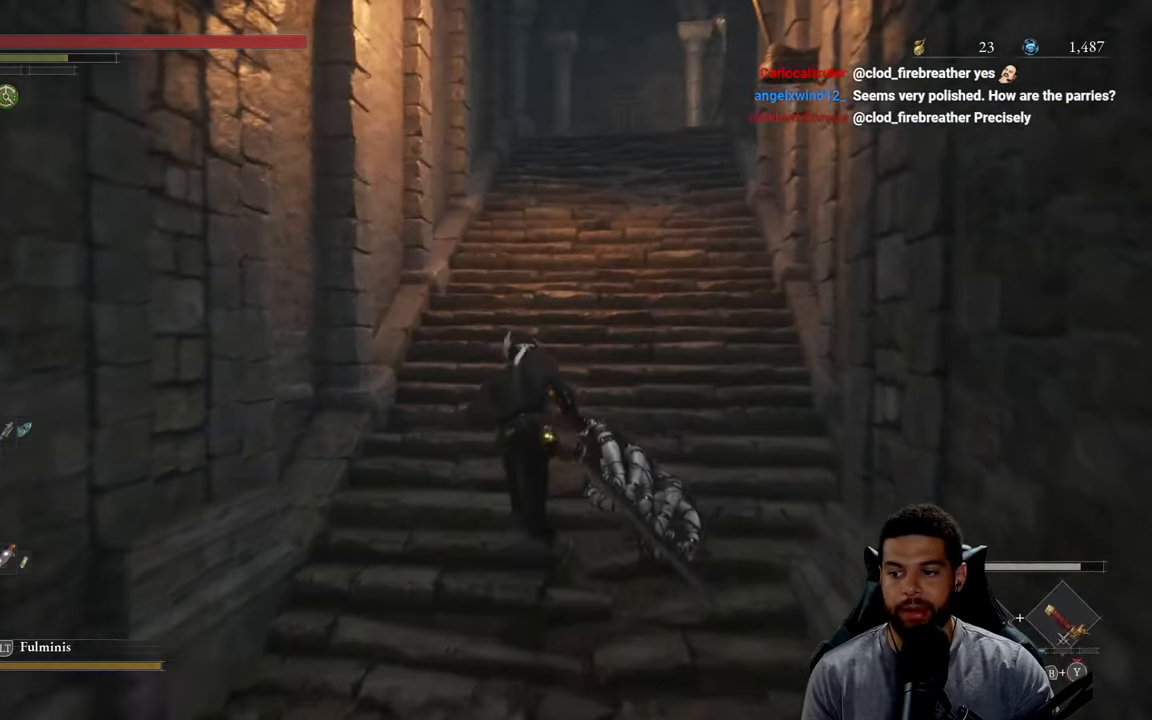
{"buttons": ["B"], "left_stick": "up", "right_stick": "center", "events": []}
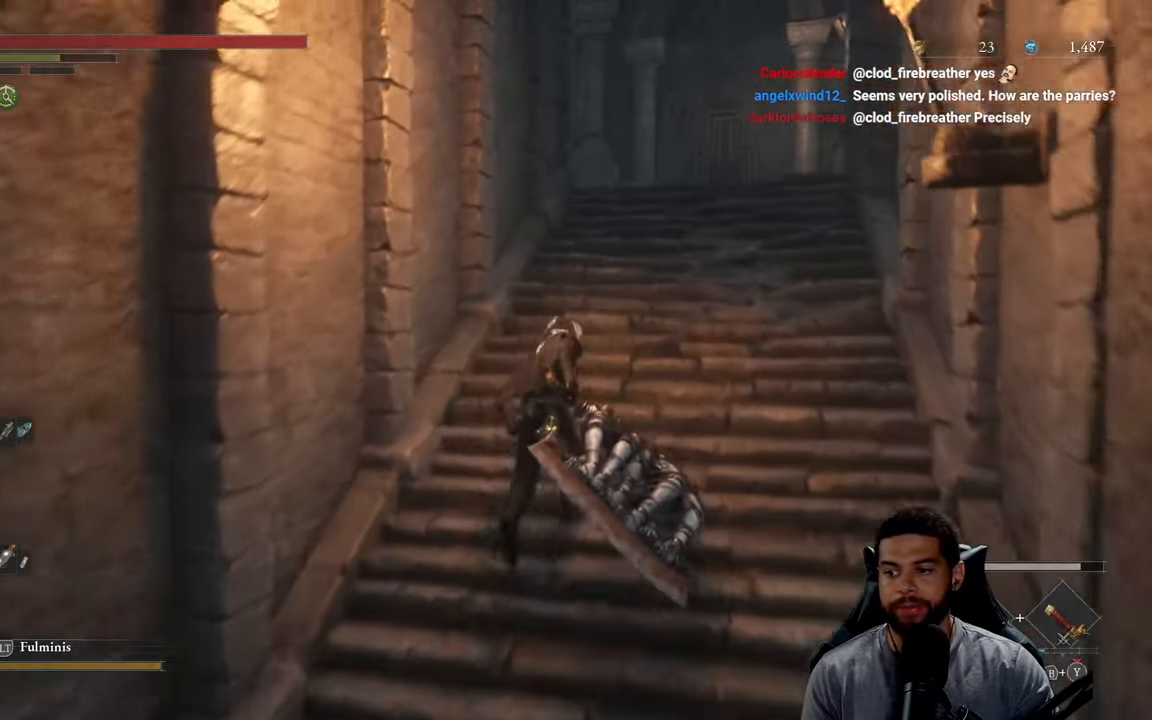
{"buttons": ["B"], "left_stick": "up", "right_stick": "center", "events": []}
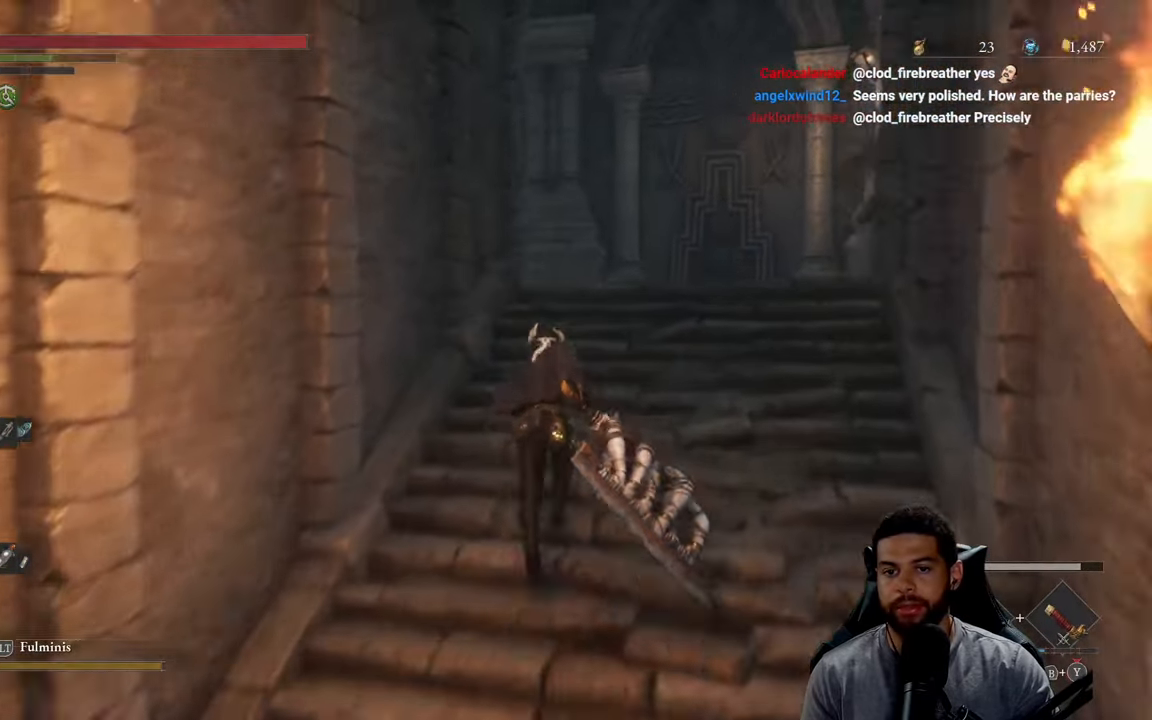
{"buttons": ["B"], "left_stick": "up", "right_stick": "center", "events": []}
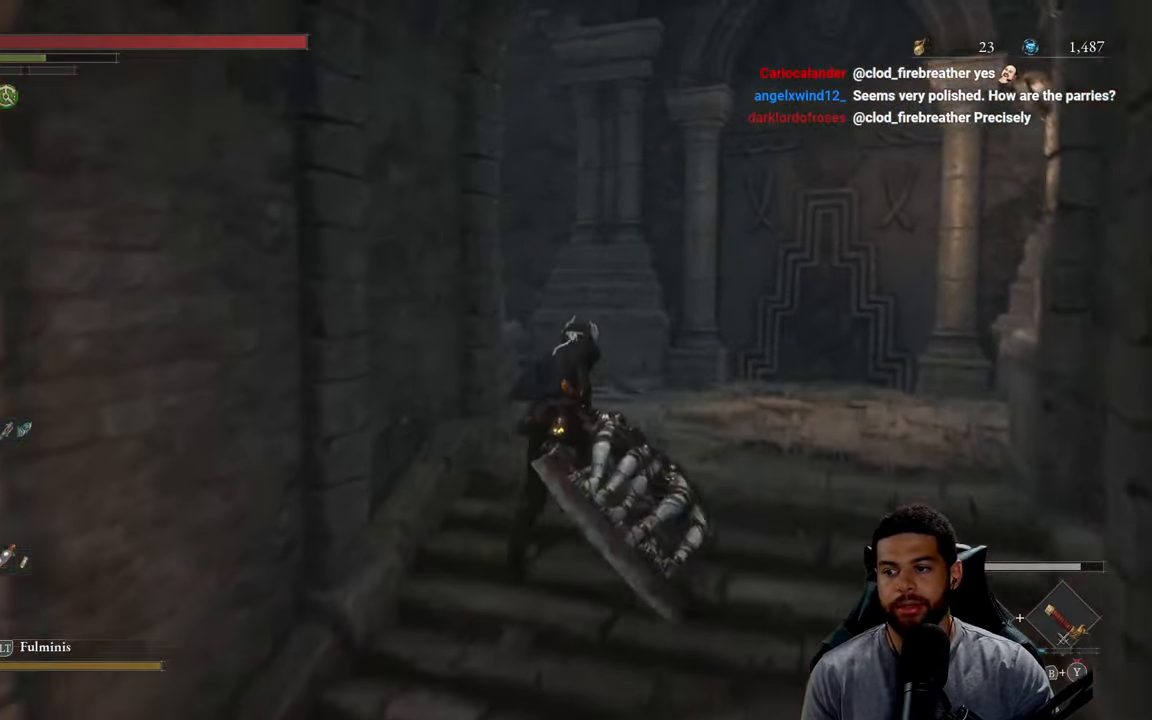
{"buttons": ["B"], "left_stick": "up", "right_stick": "center", "events": [[116, "right_stick", "down-left"], [166, "right_stick", "left"], [500, "right_stick", "center"]]}
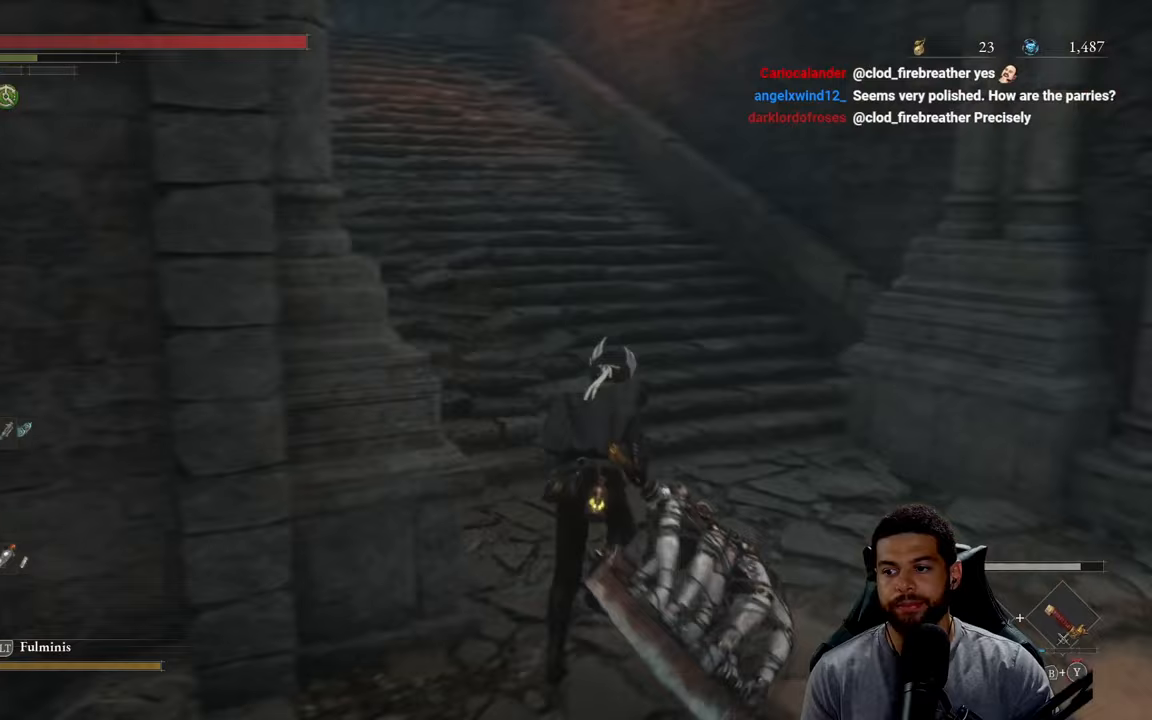
{"buttons": ["B"], "left_stick": "up", "right_stick": "center", "events": [[167, "right_stick", "left"], [367, "right_stick", "center"]]}
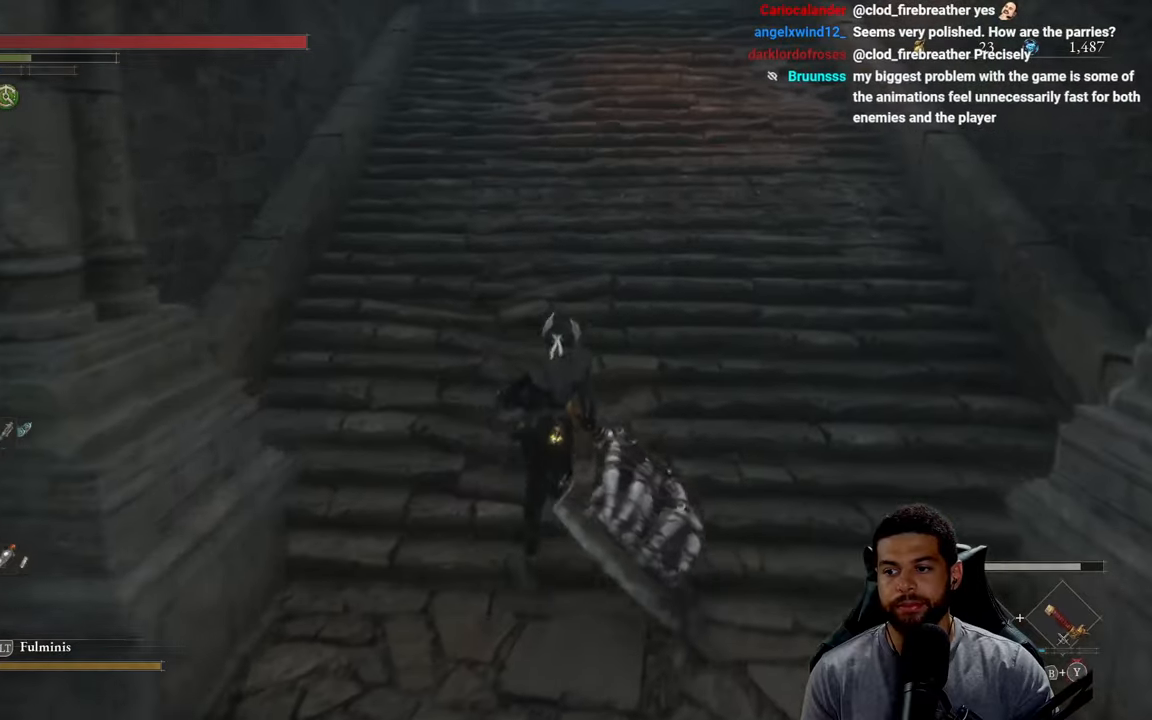
{"buttons": ["B"], "left_stick": "up", "right_stick": "center", "events": [[100, "right_stick", "up"], [267, "right_stick", "center"]]}
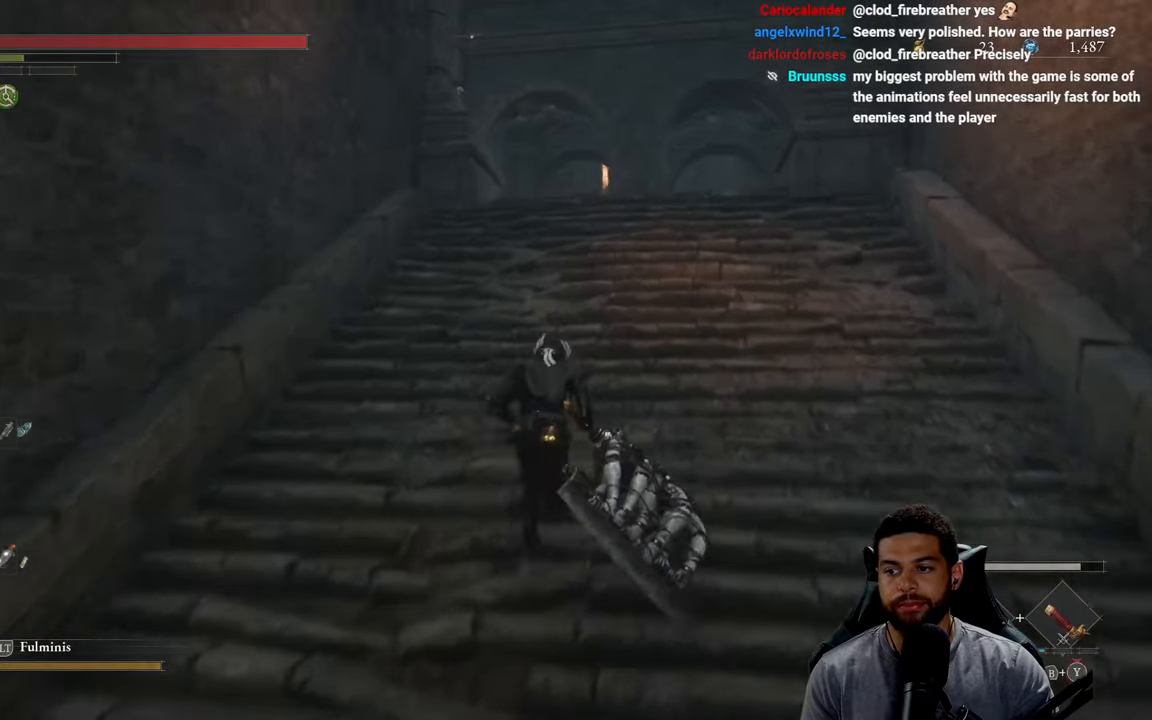
{"buttons": [], "left_stick": "up", "right_stick": "center", "events": [[483, "B", "up"]]}
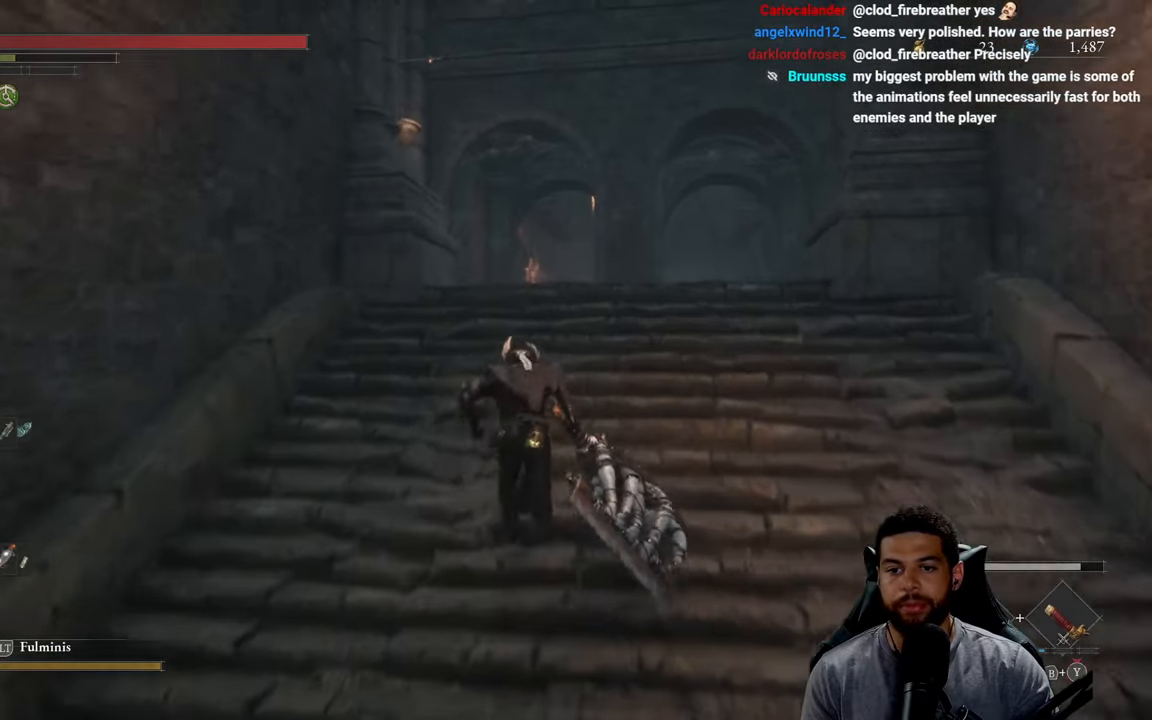
{"buttons": ["B"], "left_stick": "up", "right_stick": "center", "events": [[133, "right_stick", "down"], [217, "right_stick", "center"], [333, "B", "down"]]}